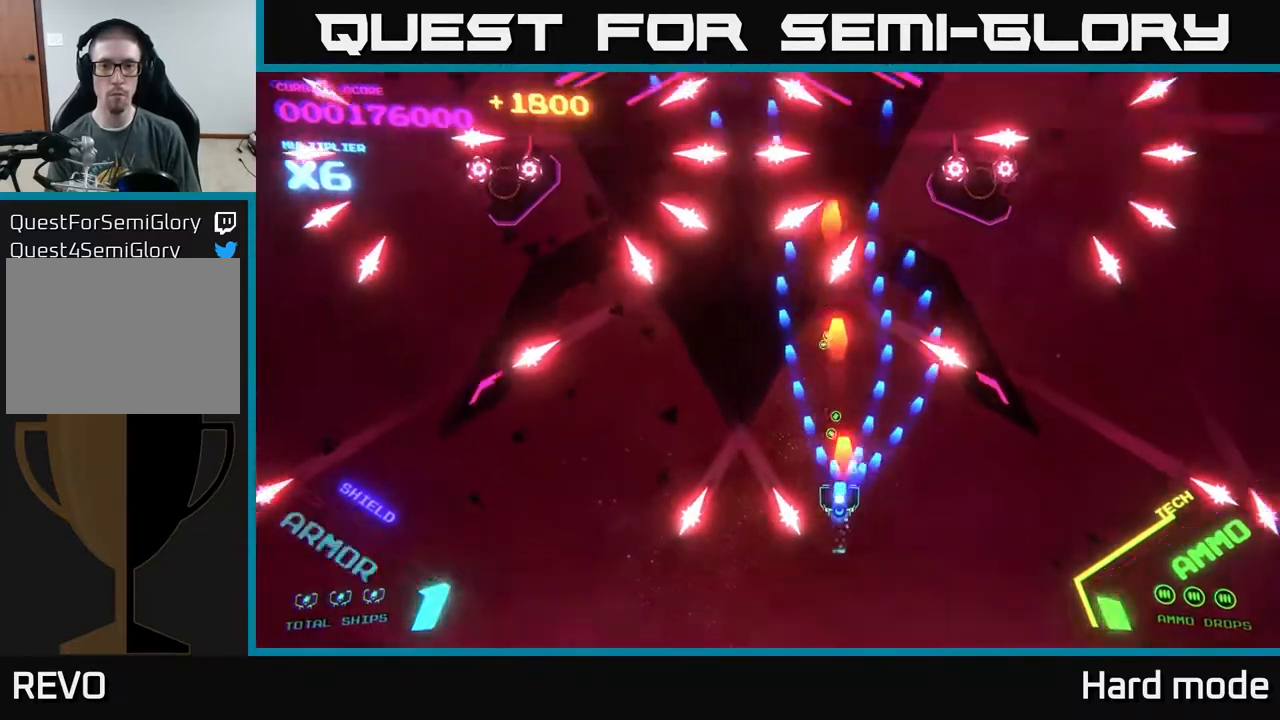
Gameplay with a controller (Xbox layout); each line is a JSON object with the inputs held at the frame after it. "events" lists button and stick changes between this image and that frame as [ms after this image, input, new state], when the widget could be followed in between. Not read: right_stick.
{"buttons": [], "left_stick": "left", "events": [[50, "A", "up"], [100, "left_stick", "left"], [150, "left_stick", "down-left"], [417, "left_stick", "left"]]}
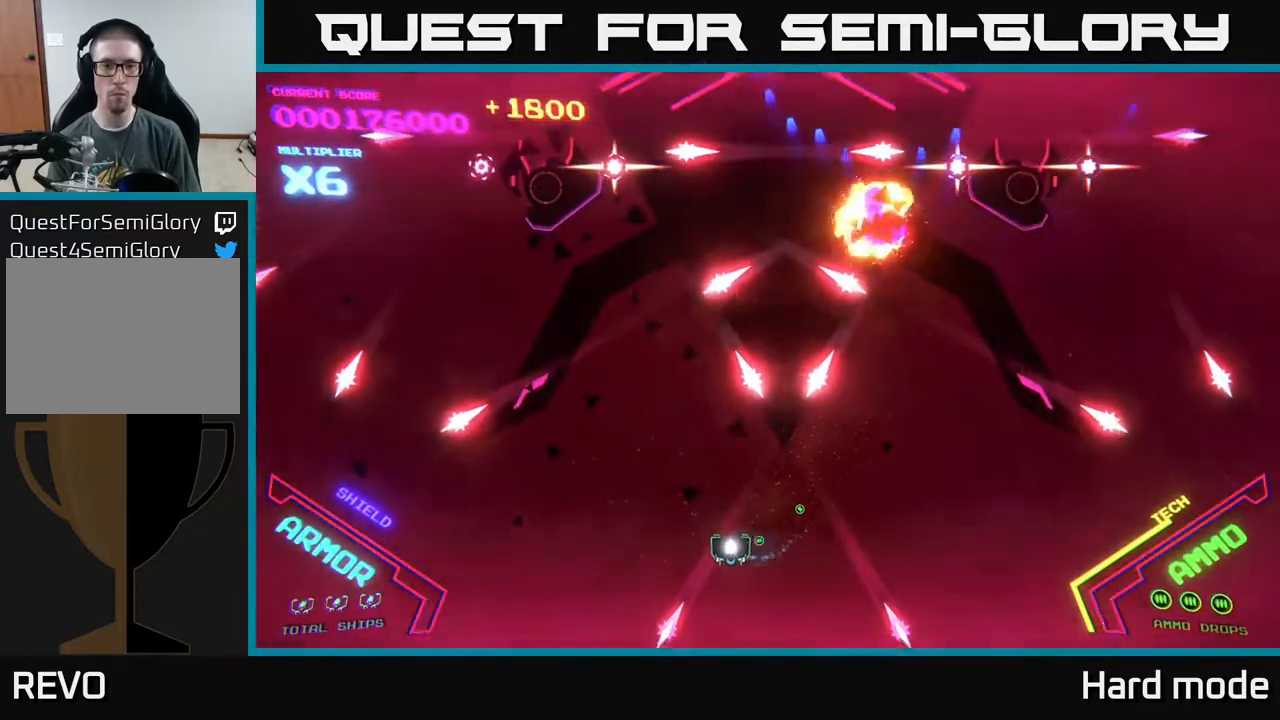
{"buttons": [], "left_stick": "up", "events": [[283, "left_stick", "up-left"], [467, "left_stick", "up"]]}
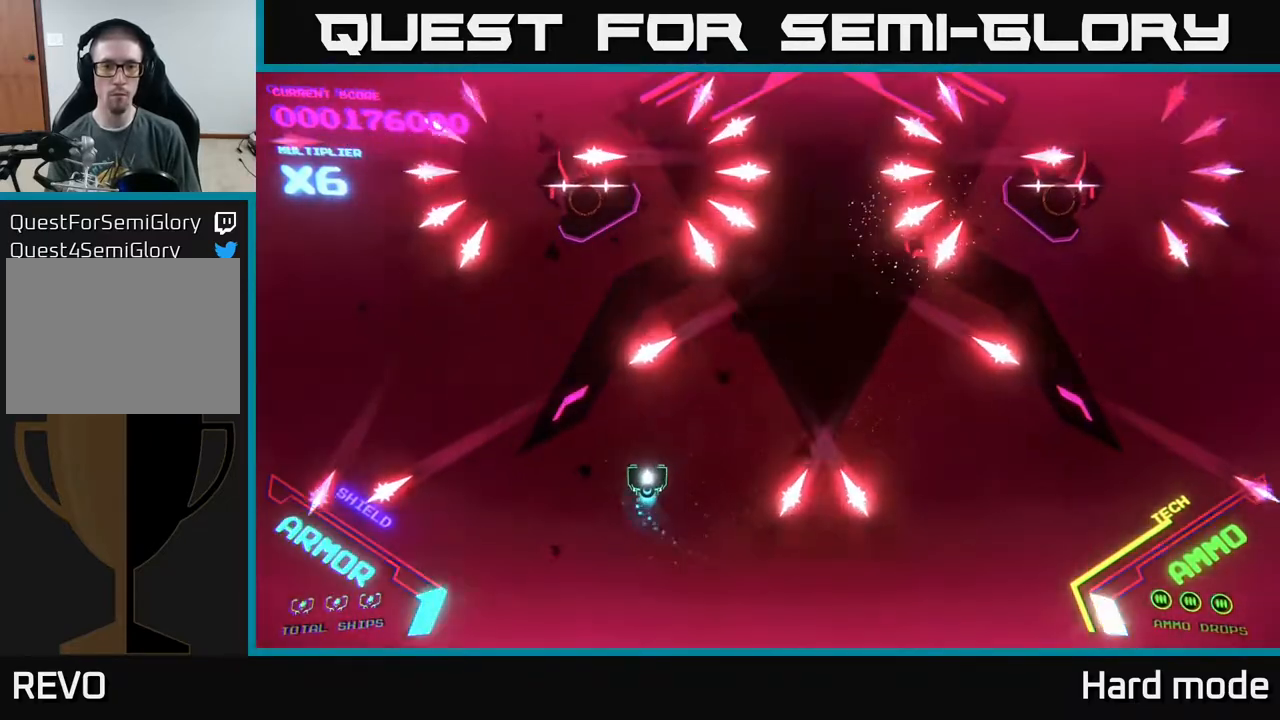
{"buttons": [], "left_stick": "up-left", "events": [[17, "left_stick", "up-right"], [133, "left_stick", "up"], [250, "left_stick", "up-left"], [400, "left_stick", "up"], [500, "left_stick", "up-left"]]}
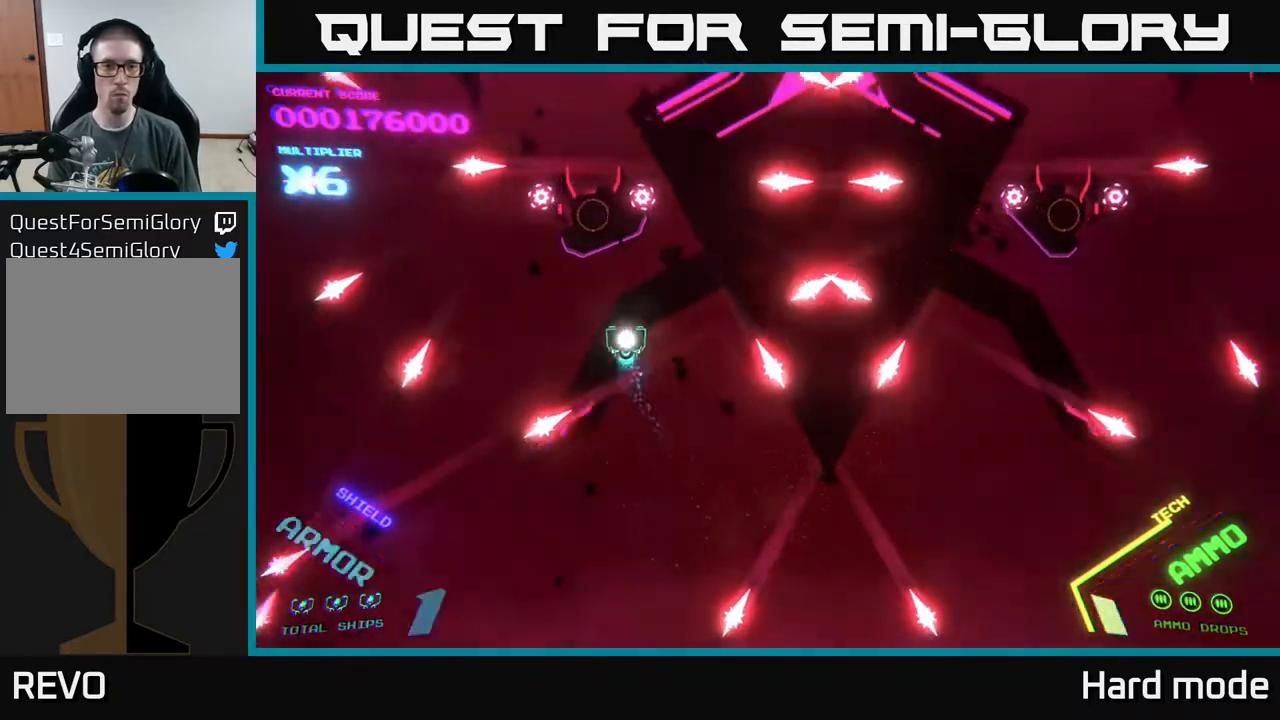
{"buttons": [], "left_stick": "center", "events": [[167, "left_stick", "up"], [283, "left_stick", "center"]]}
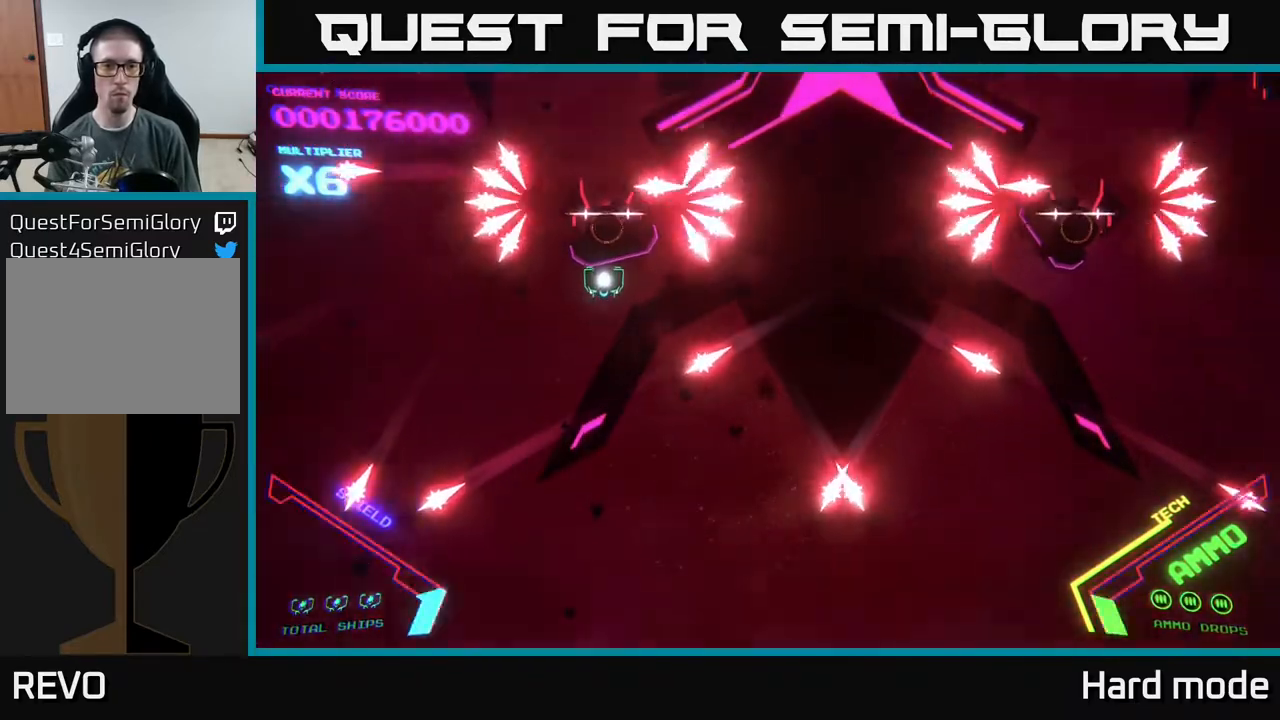
{"buttons": ["B"], "left_stick": "center", "events": [[133, "left_stick", "up"], [333, "B", "down"], [400, "left_stick", "center"]]}
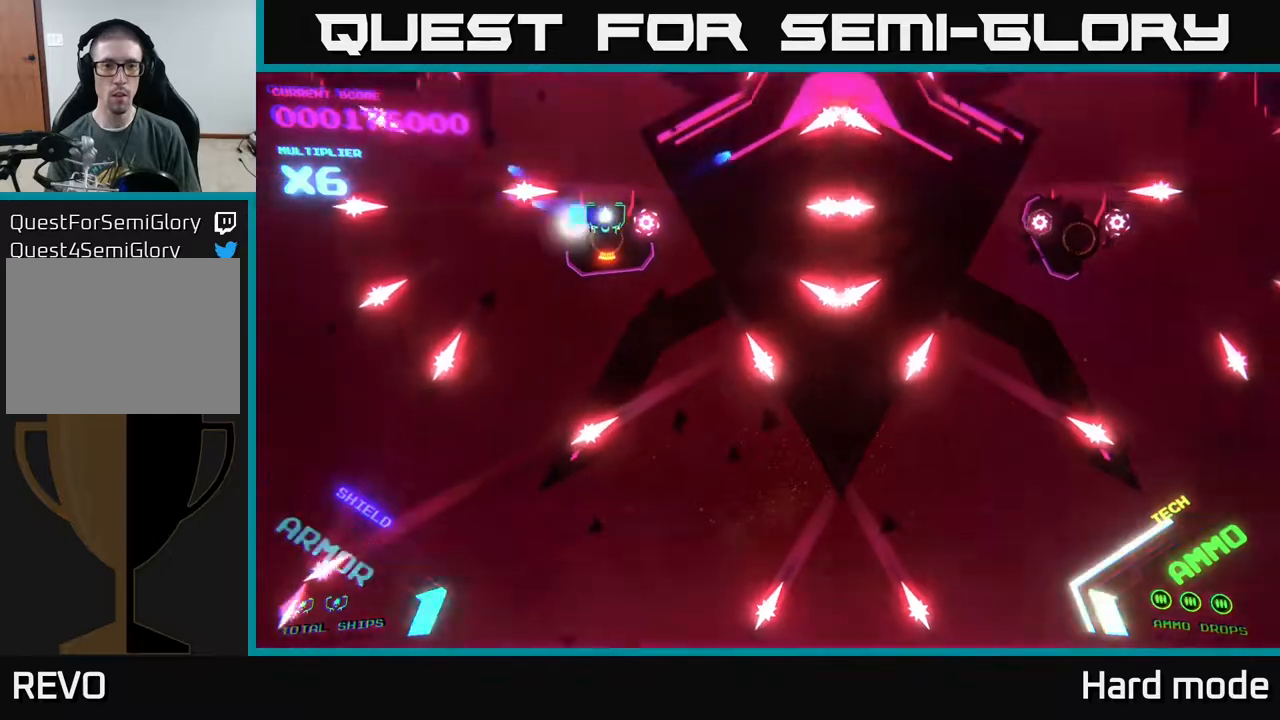
{"buttons": ["B"], "left_stick": "center", "events": []}
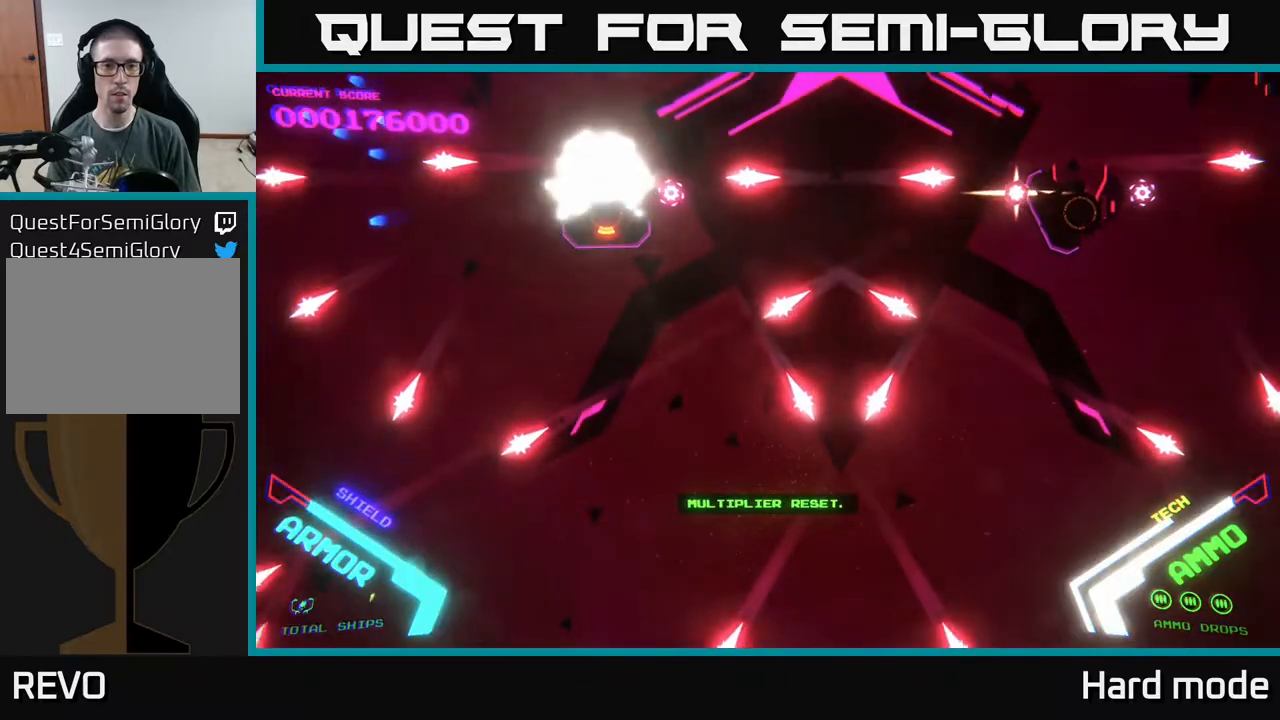
{"buttons": ["B"], "left_stick": "center", "events": [[100, "left_stick", "right"], [200, "left_stick", "center"]]}
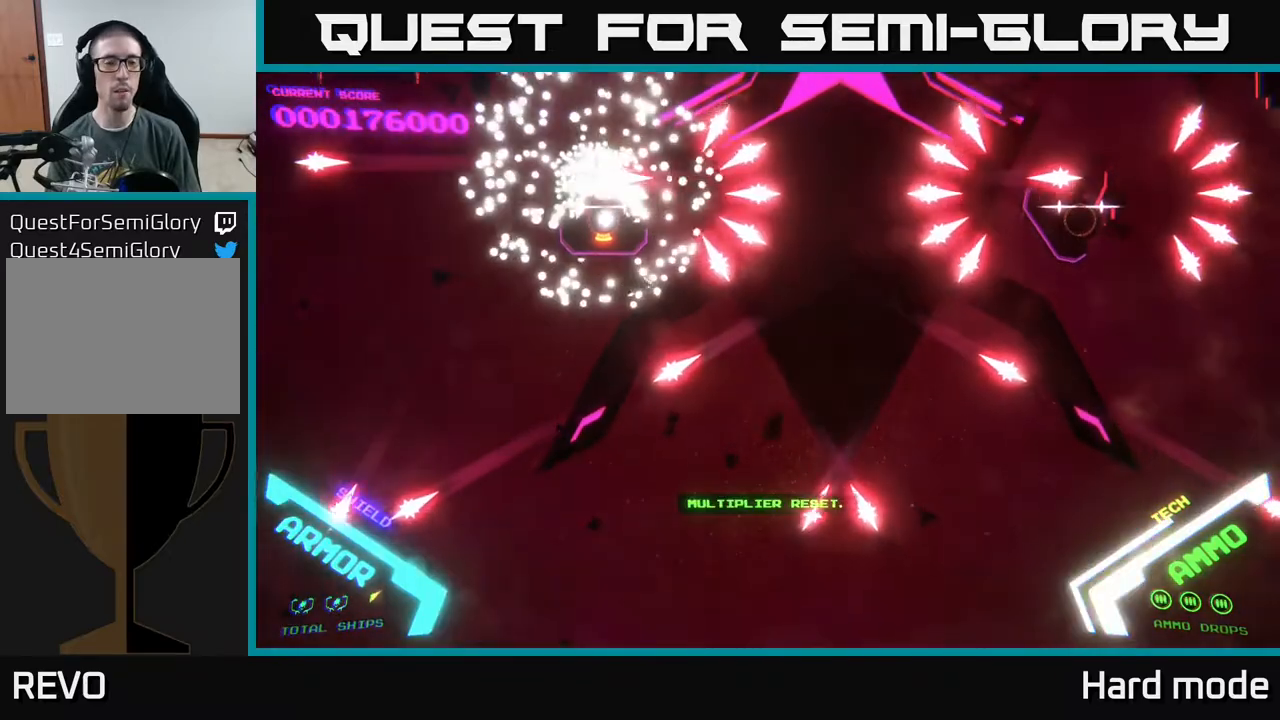
{"buttons": ["B"], "left_stick": "center", "events": [[300, "B", "up"], [467, "B", "down"]]}
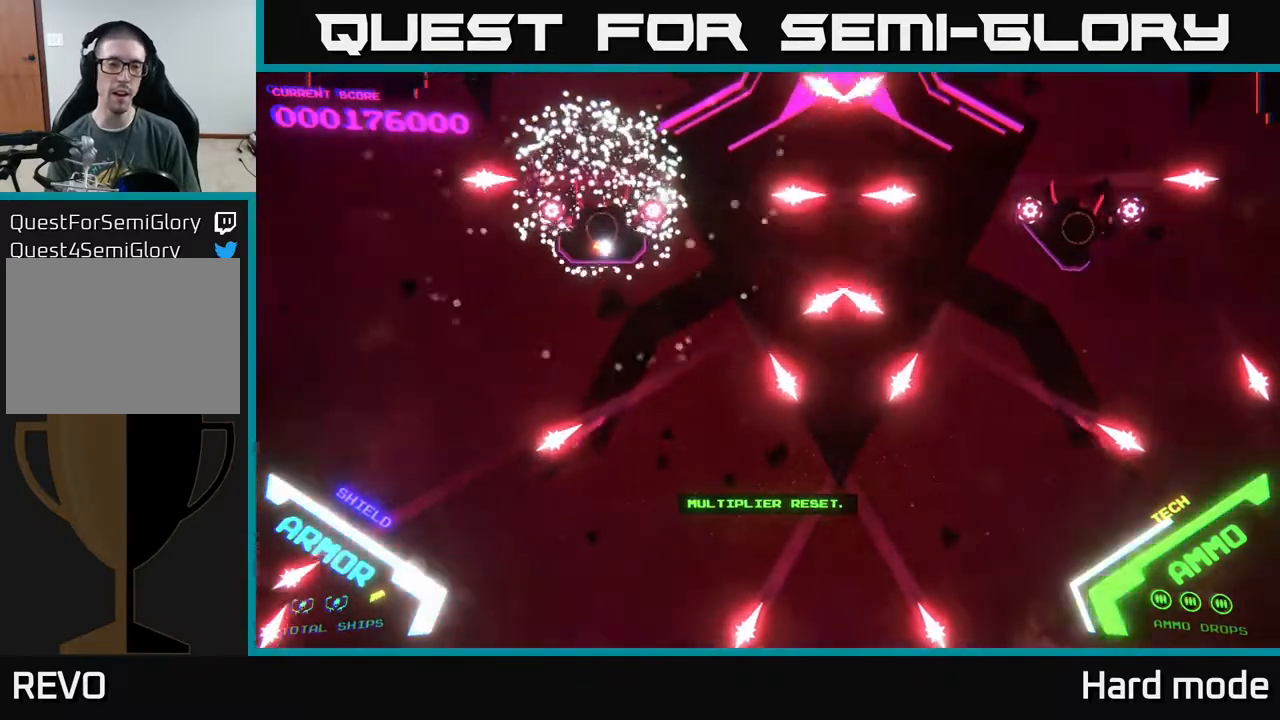
{"buttons": [], "left_stick": "up", "events": [[317, "left_stick", "up"], [467, "B", "up"]]}
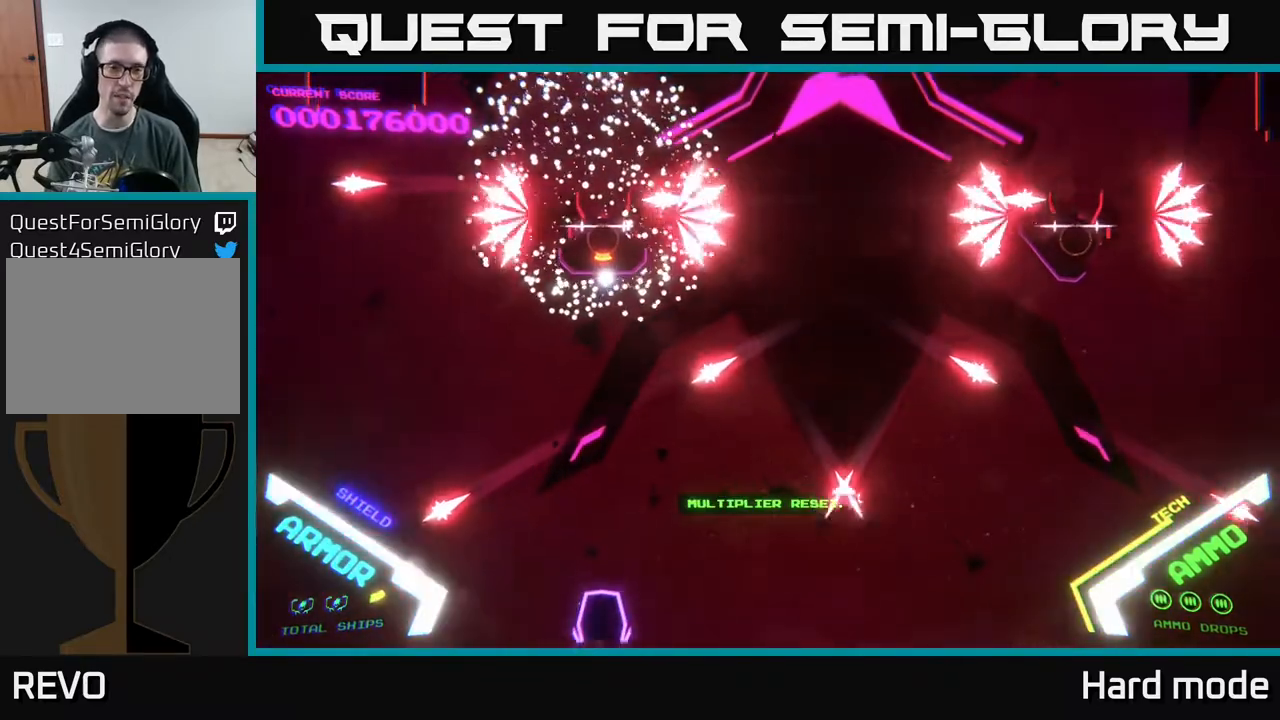
{"buttons": [], "left_stick": "up", "events": []}
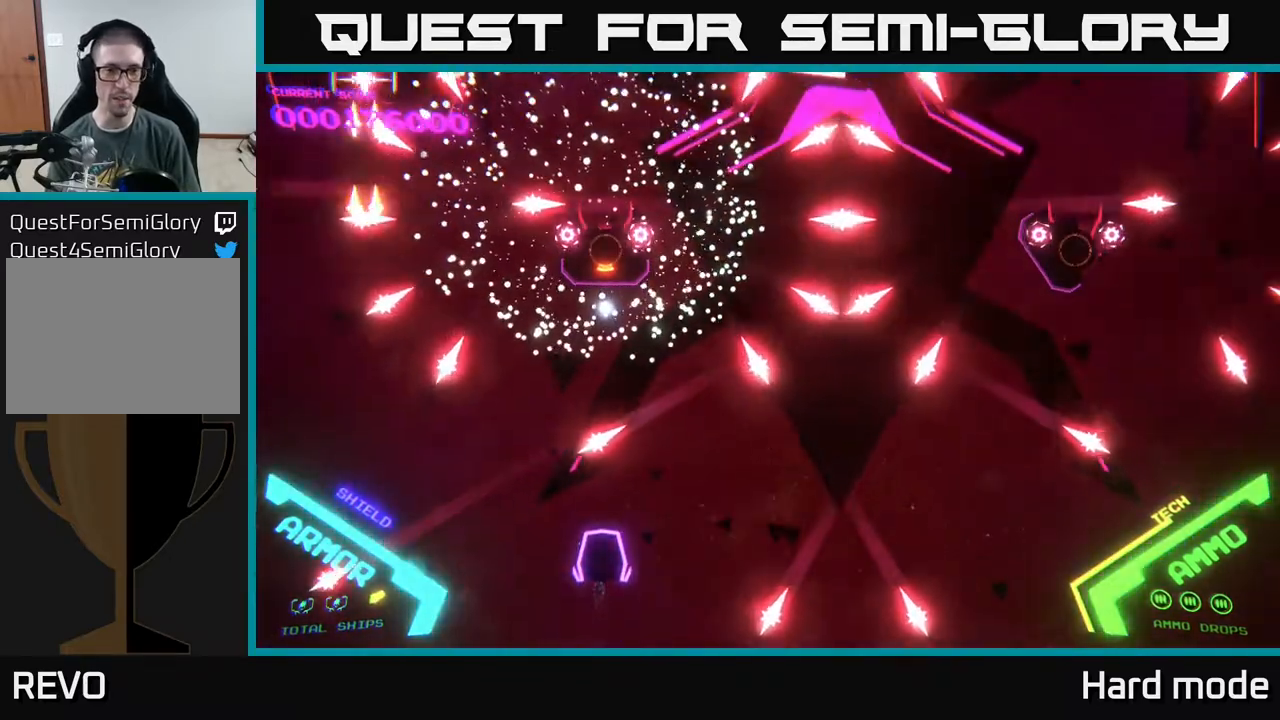
{"buttons": [], "left_stick": "up", "events": []}
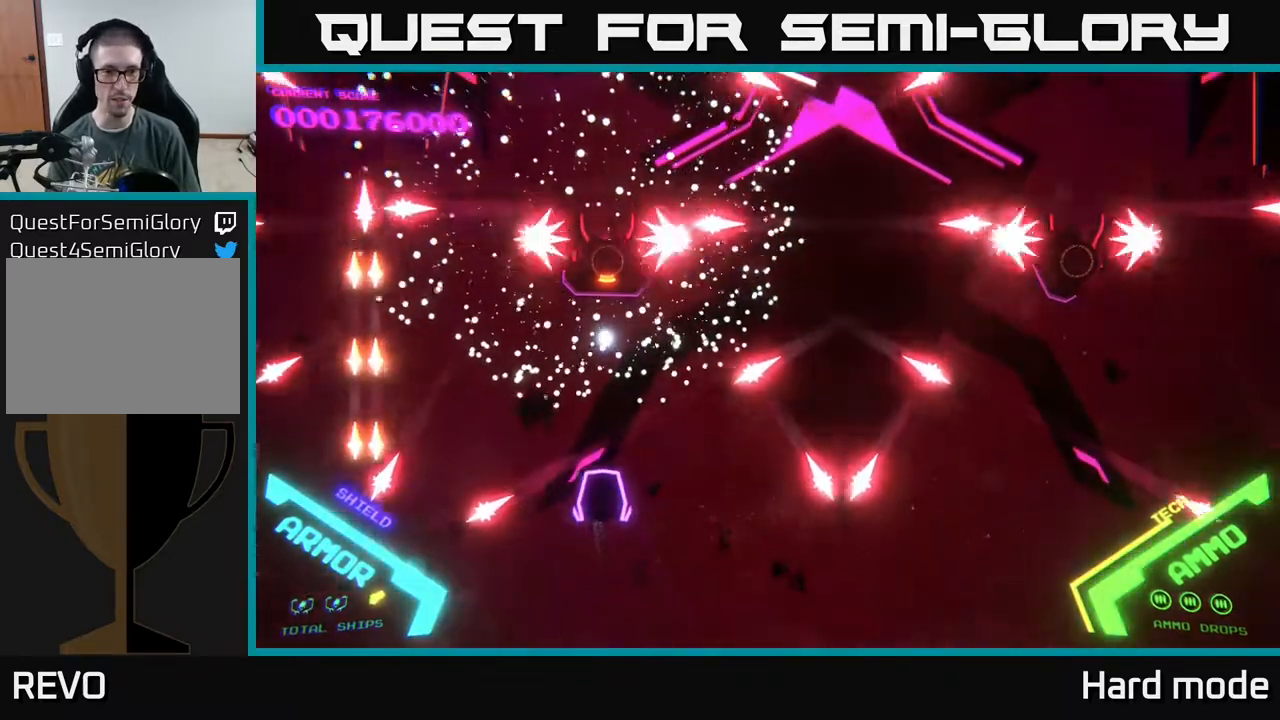
{"buttons": [], "left_stick": "up", "events": []}
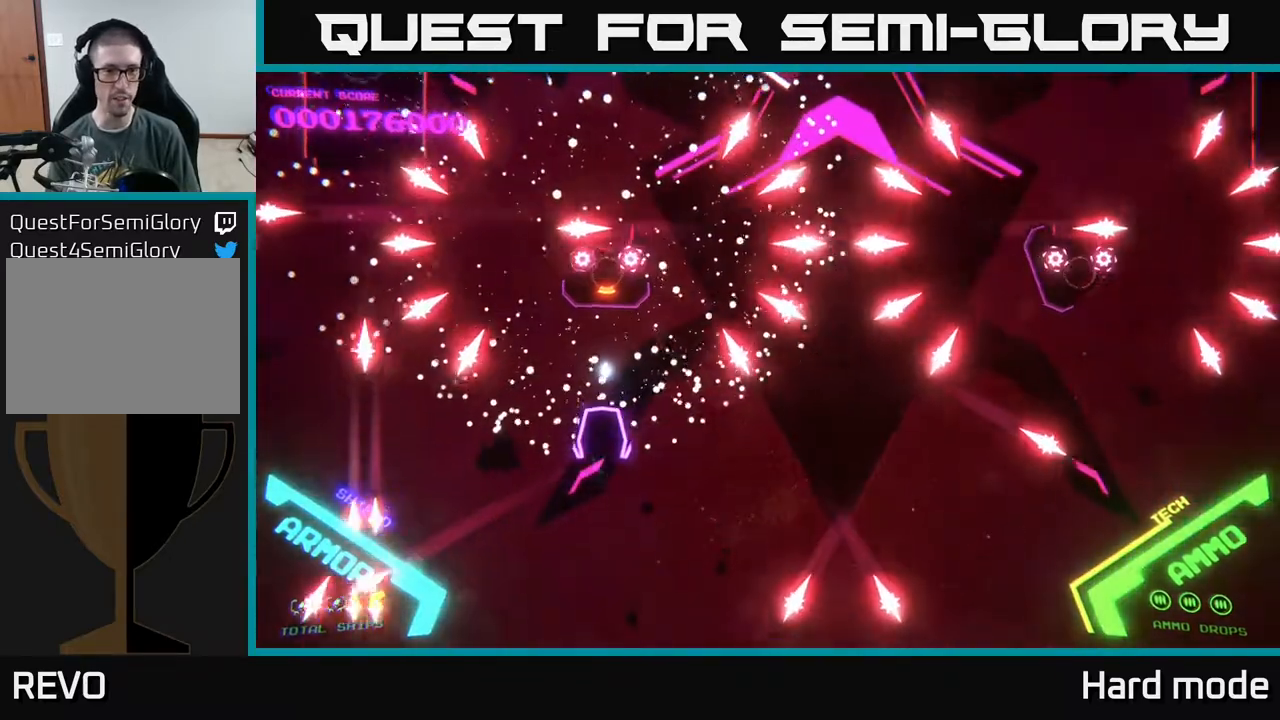
{"buttons": [], "left_stick": "up", "events": []}
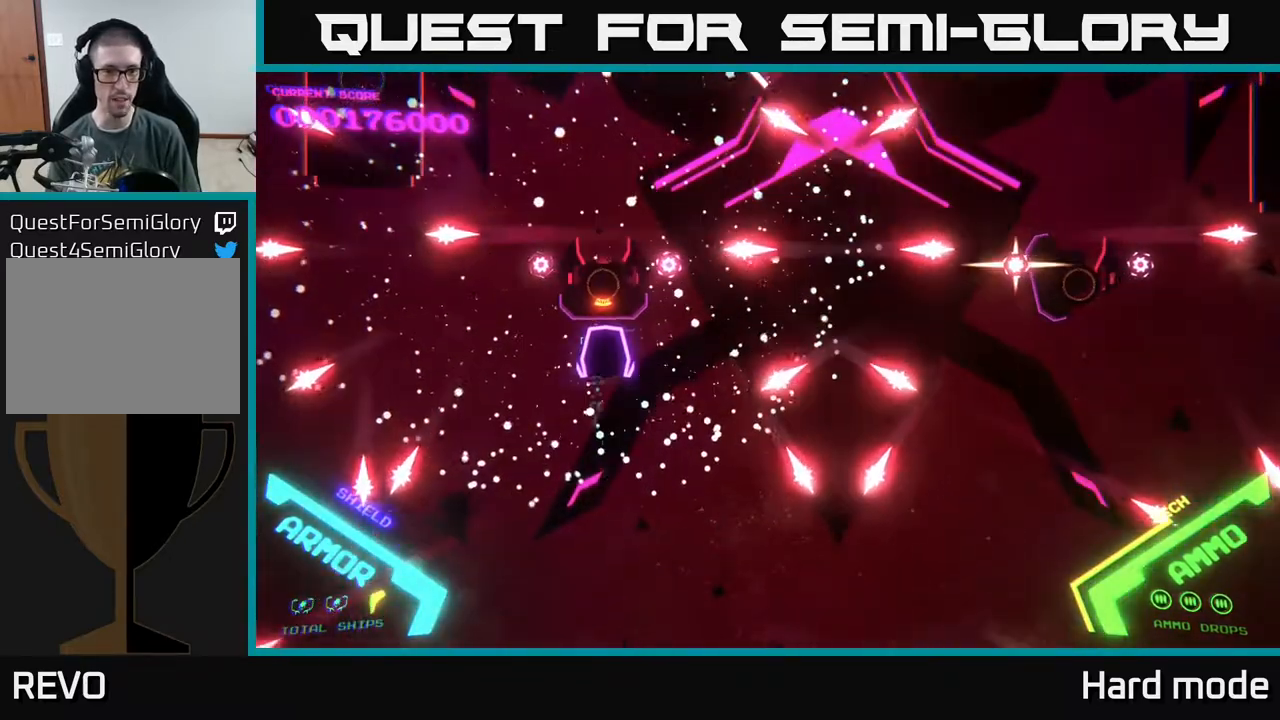
{"buttons": ["B"], "left_stick": "center", "events": [[200, "B", "down"], [233, "left_stick", "center"], [350, "left_stick", "up-left"], [450, "left_stick", "center"]]}
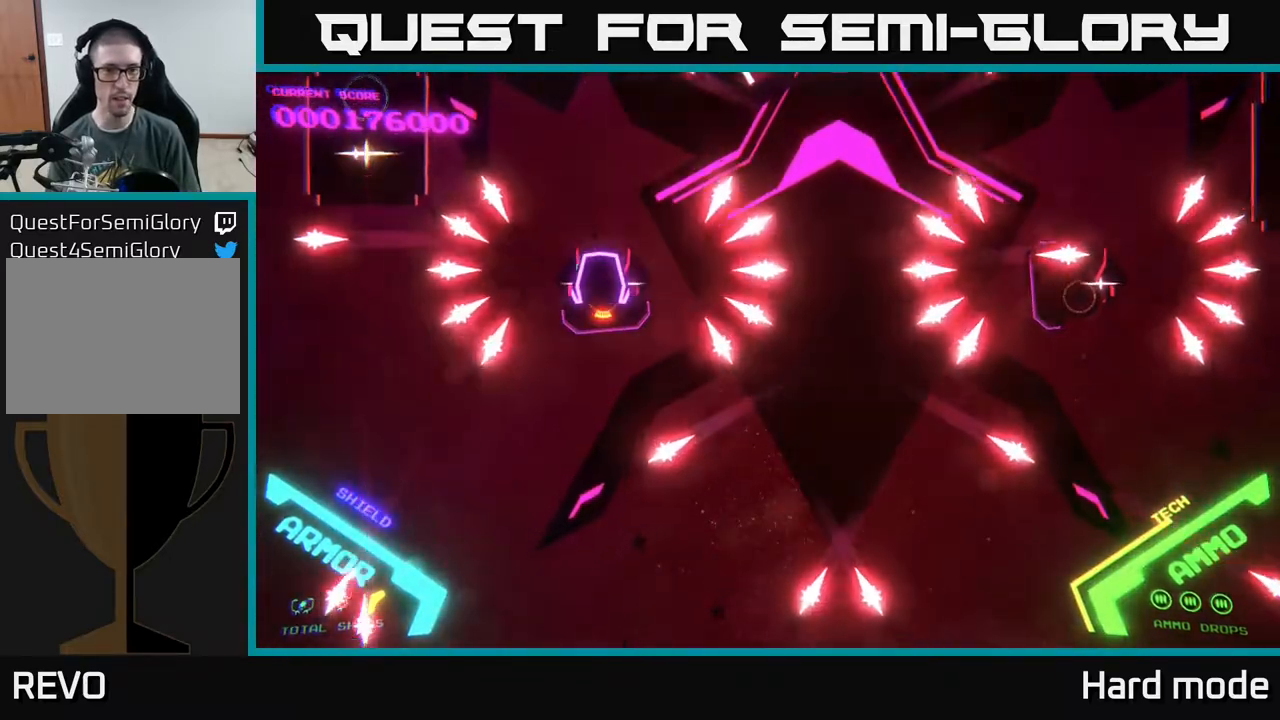
{"buttons": [], "left_stick": "center", "events": [[500, "B", "up"]]}
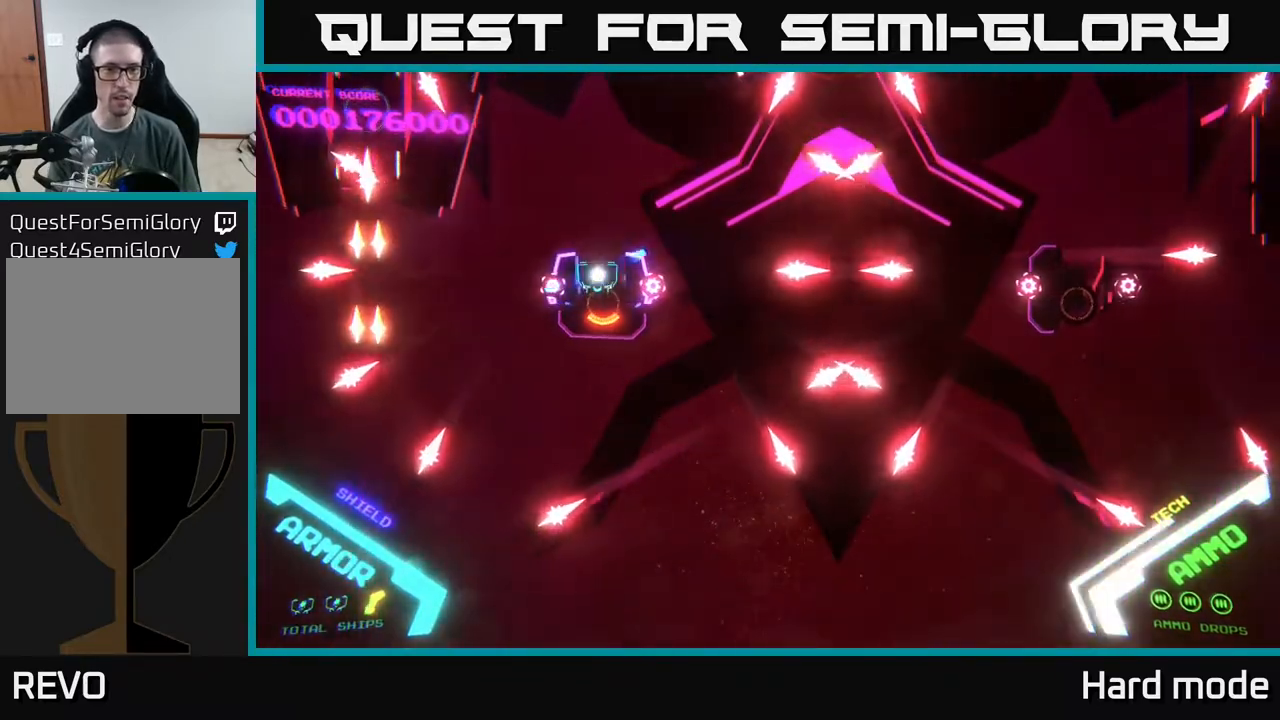
{"buttons": ["B"], "left_stick": "center", "events": [[100, "B", "down"], [317, "left_stick", "down"], [417, "left_stick", "center"]]}
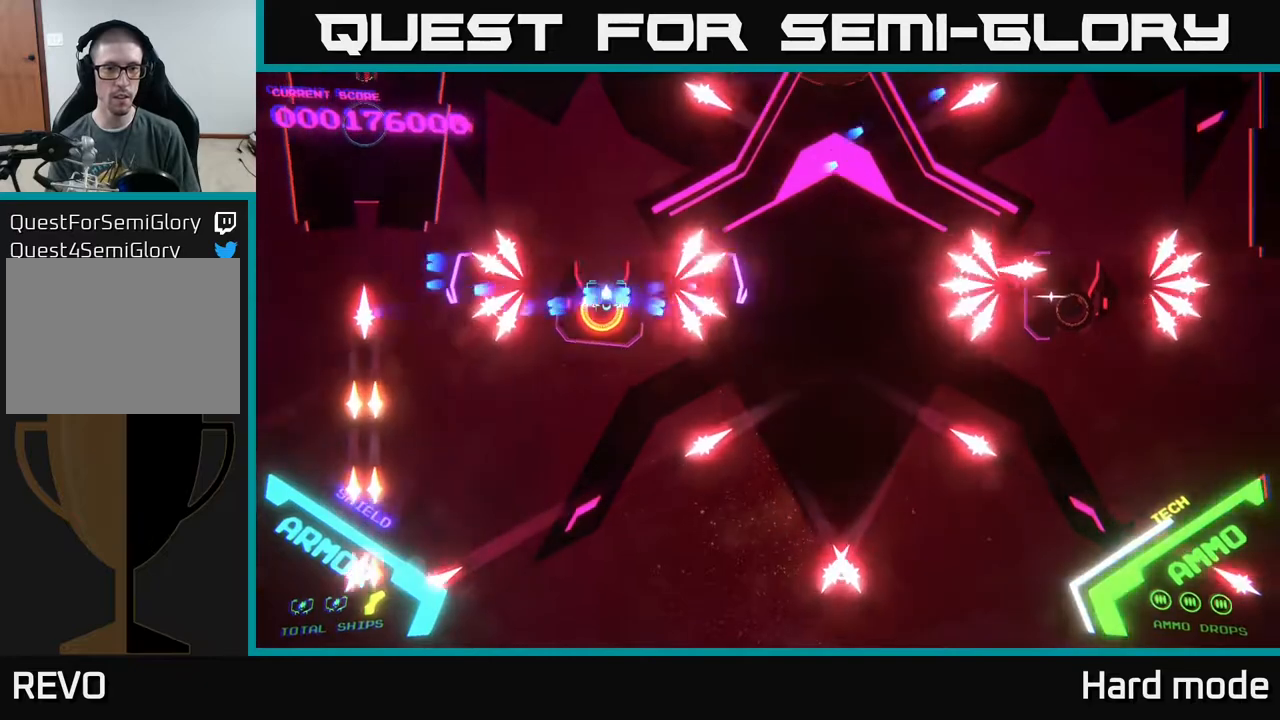
{"buttons": ["B"], "left_stick": "center", "events": []}
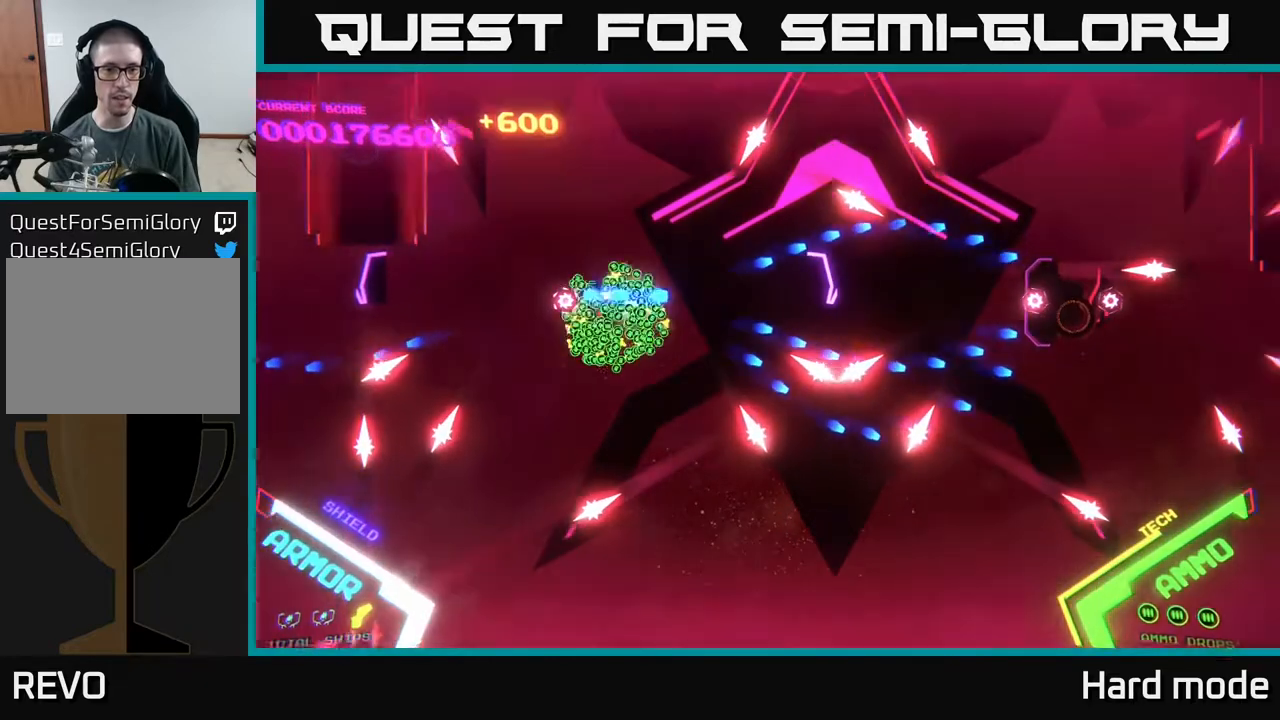
{"buttons": ["B"], "left_stick": "down", "events": [[317, "B", "up"], [417, "B", "down"], [417, "left_stick", "down"]]}
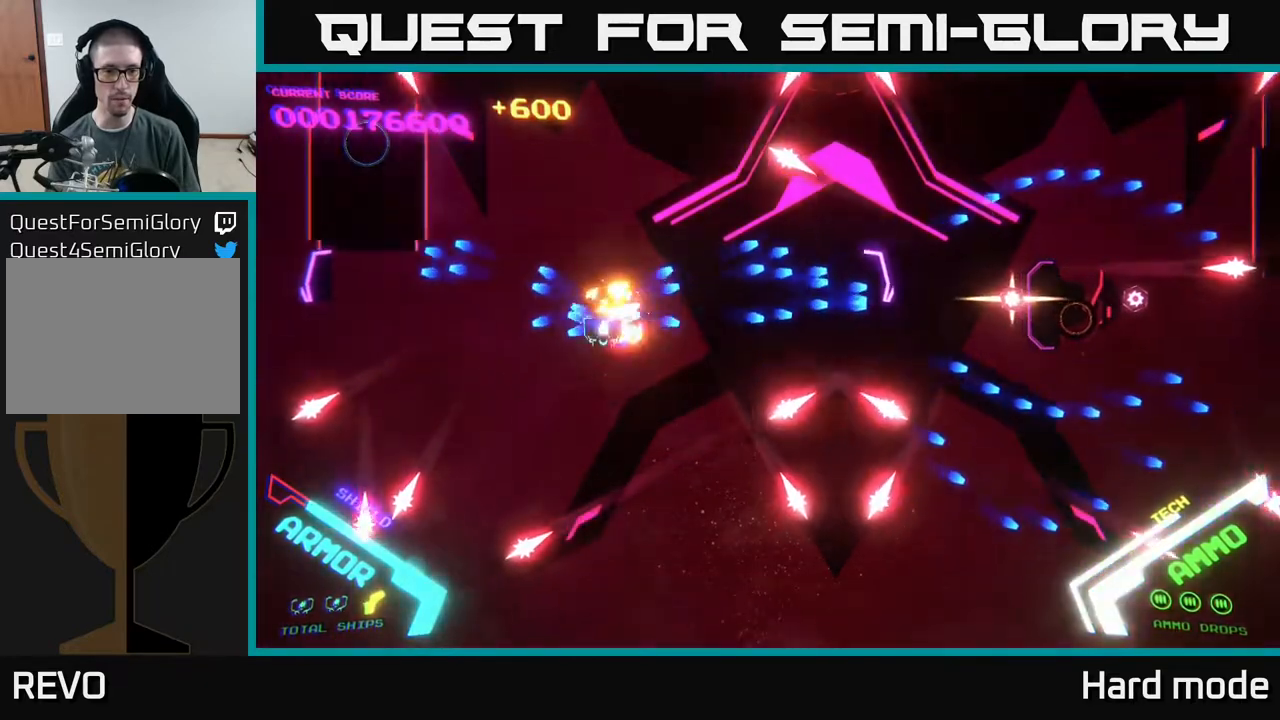
{"buttons": [], "left_stick": "left", "events": [[117, "B", "up"], [283, "left_stick", "left"]]}
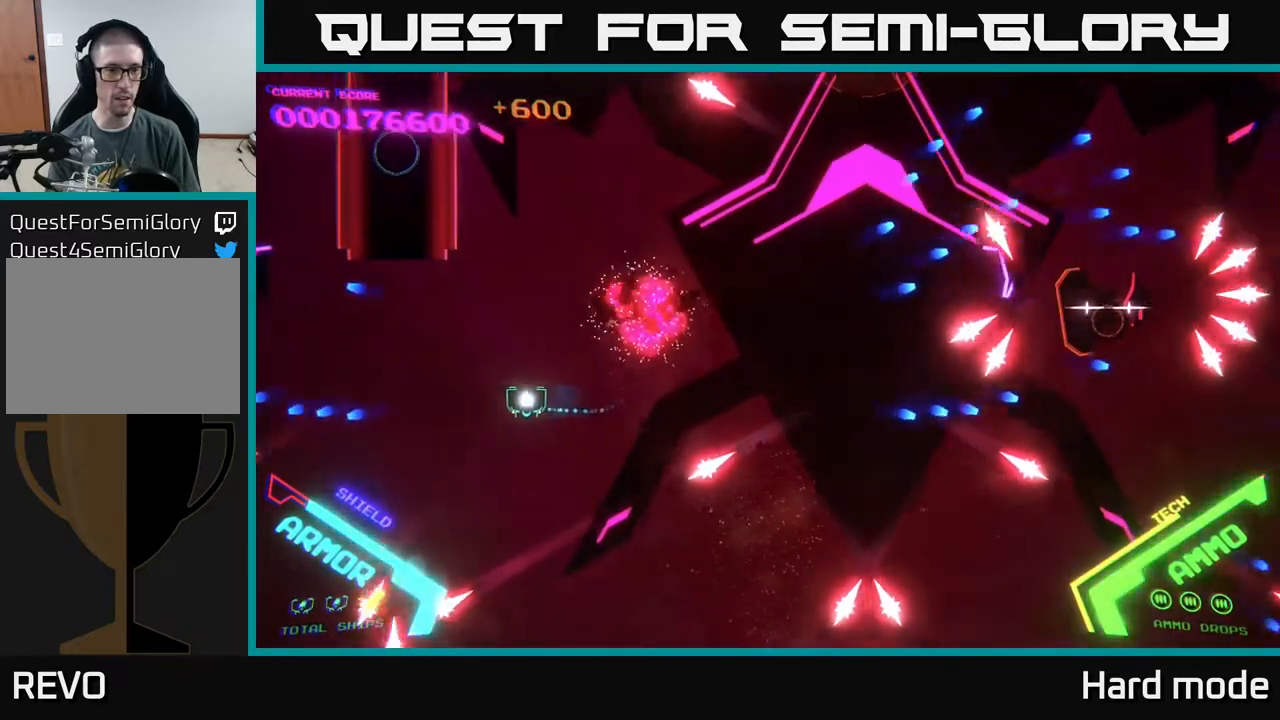
{"buttons": [], "left_stick": "down", "events": [[417, "left_stick", "down"], [450, "X", "down"], [500, "X", "up"]]}
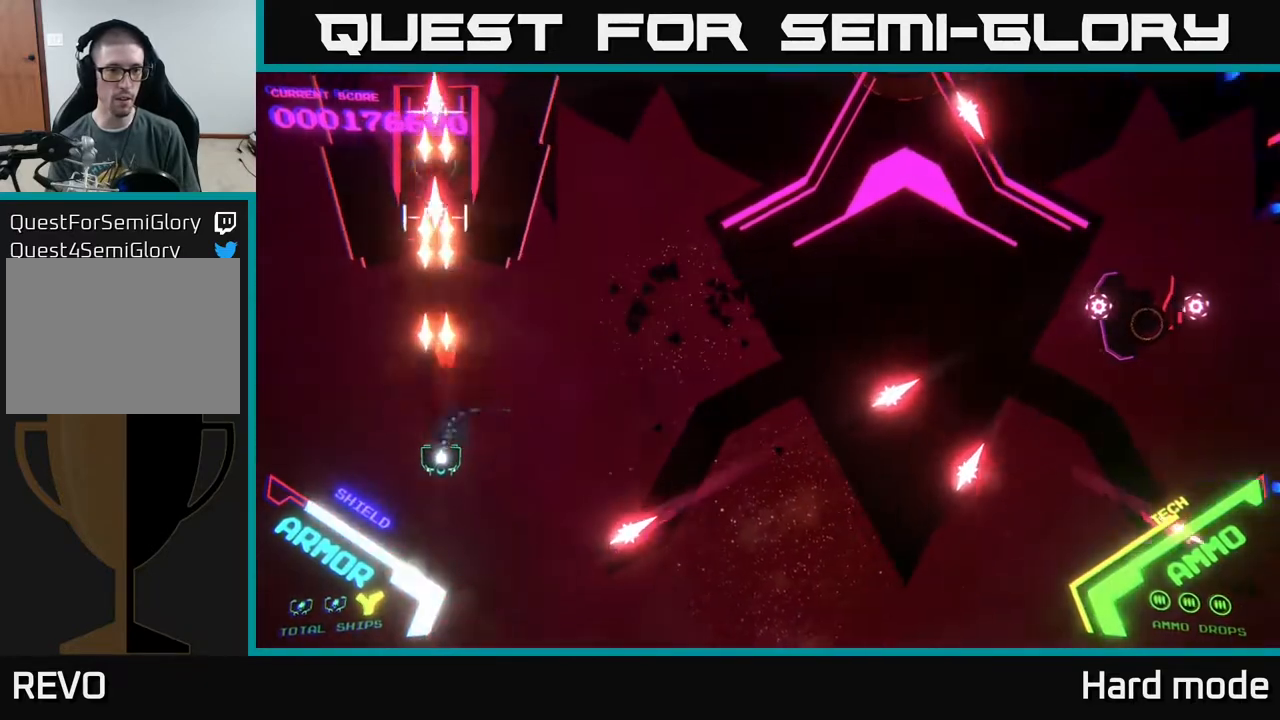
{"buttons": [], "left_stick": "up-right", "events": [[33, "X", "down"], [100, "X", "up"], [150, "X", "down"], [183, "left_stick", "right"], [200, "X", "up"], [267, "X", "down"], [333, "X", "up"], [450, "left_stick", "up-right"]]}
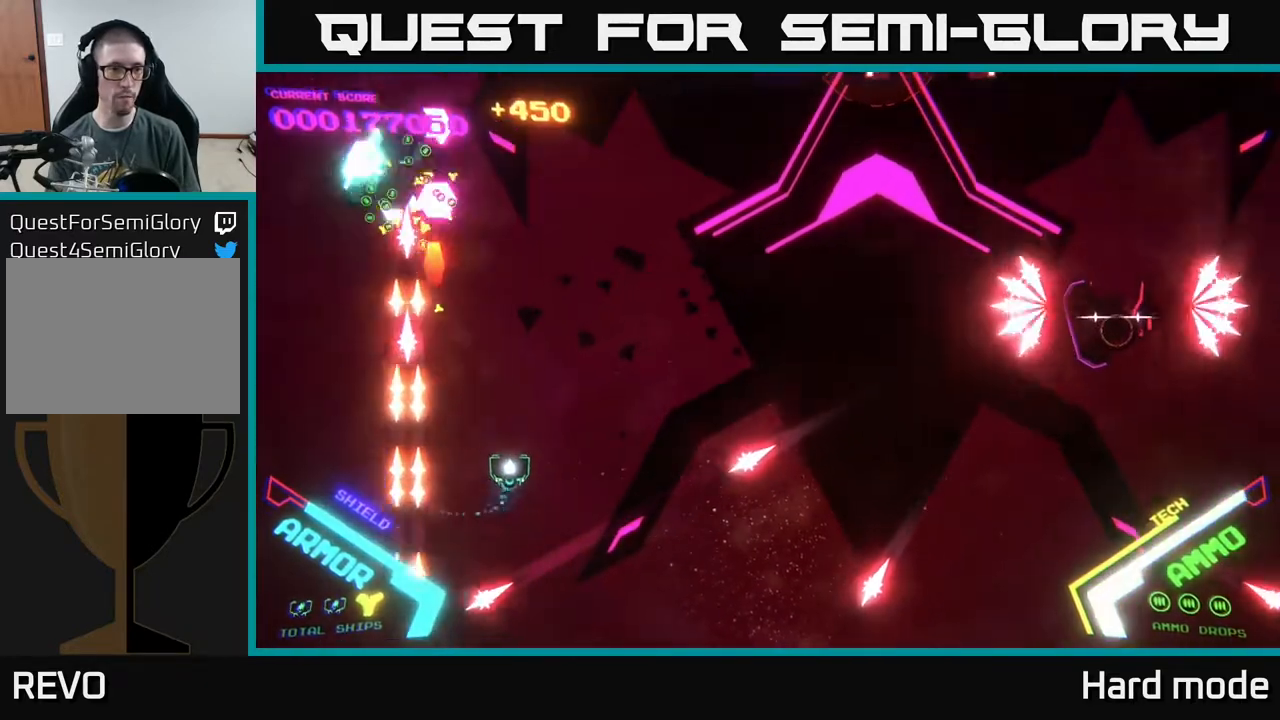
{"buttons": ["A"], "left_stick": "left", "events": [[17, "left_stick", "up"], [283, "left_stick", "right"], [467, "A", "down"], [500, "left_stick", "left"]]}
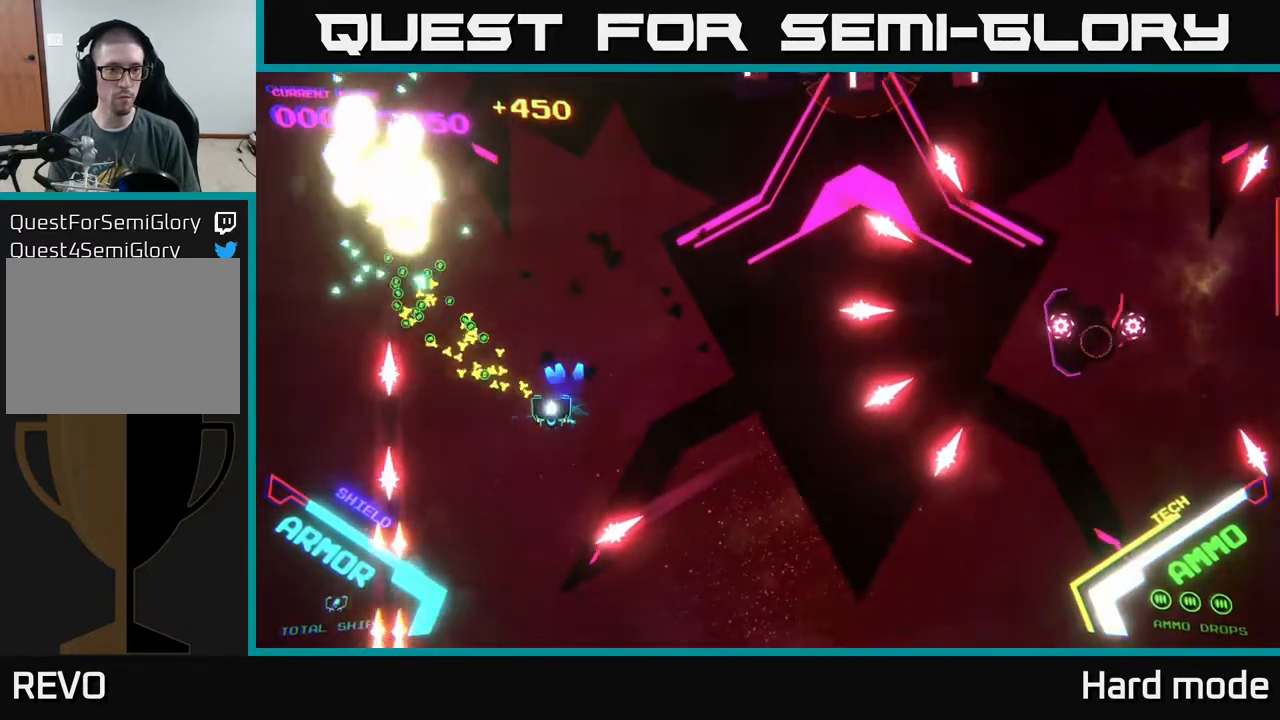
{"buttons": [], "left_stick": "down-right", "events": [[117, "A", "up"], [183, "left_stick", "up-left"], [350, "left_stick", "down-right"]]}
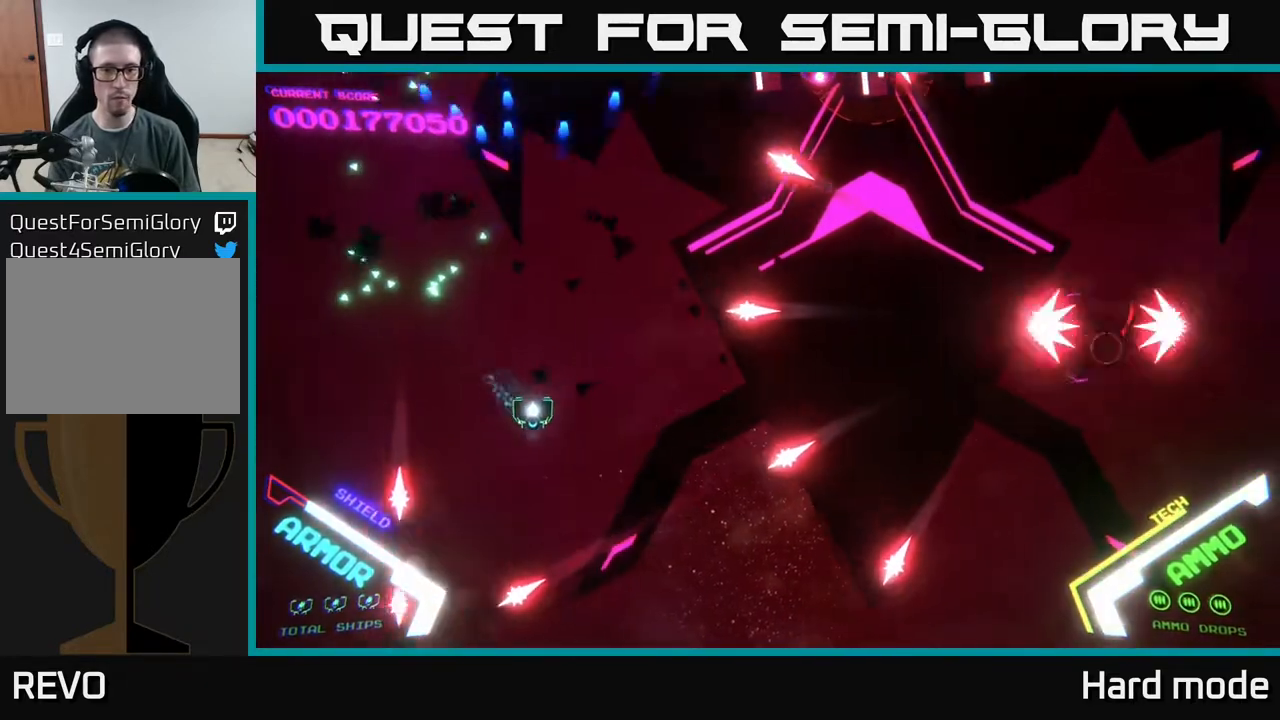
{"buttons": [], "left_stick": "down-right", "events": [[17, "left_stick", "right"], [283, "left_stick", "down-right"]]}
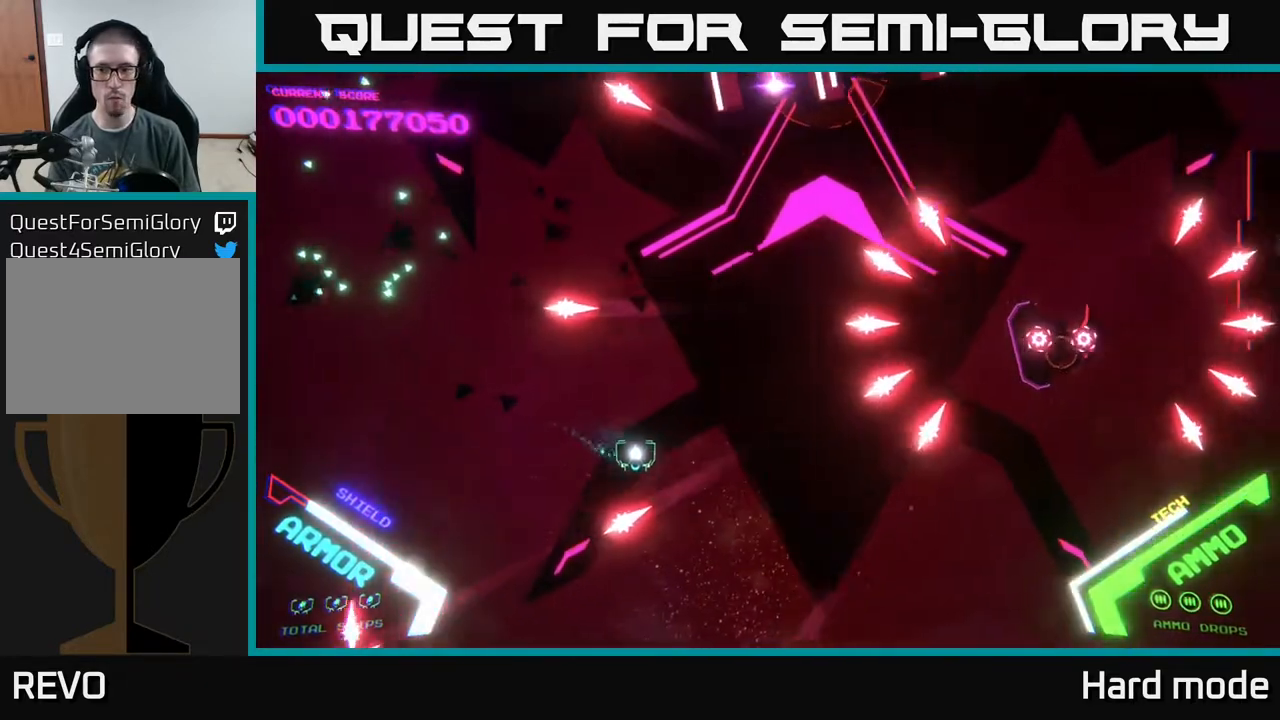
{"buttons": [], "left_stick": "right", "events": [[383, "left_stick", "right"]]}
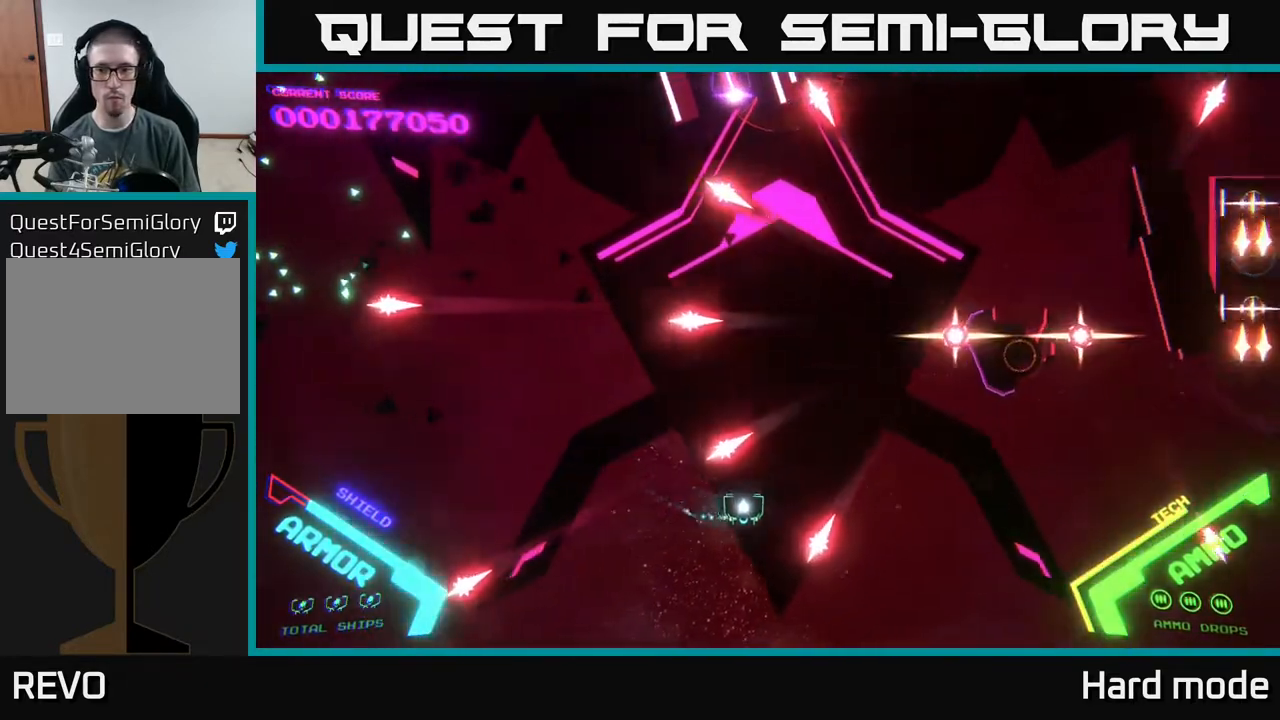
{"buttons": [], "left_stick": "right", "events": [[367, "left_stick", "down-right"], [500, "left_stick", "right"]]}
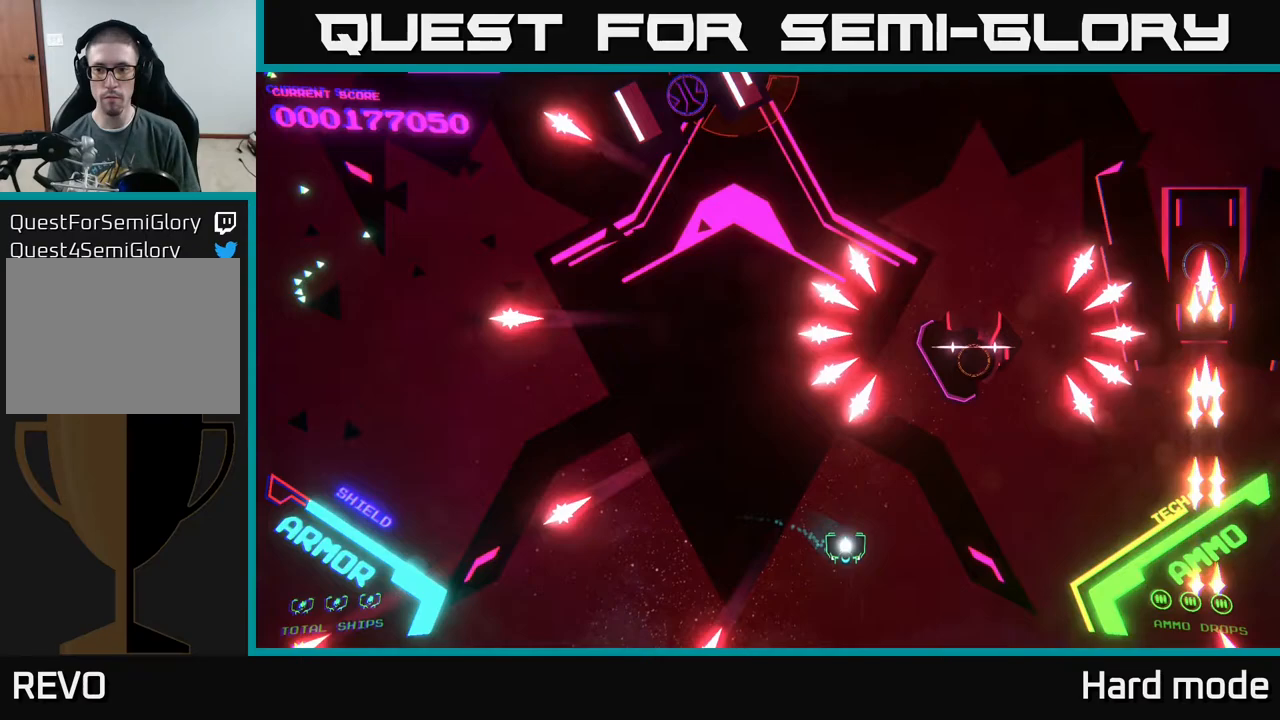
{"buttons": [], "left_stick": "right", "events": []}
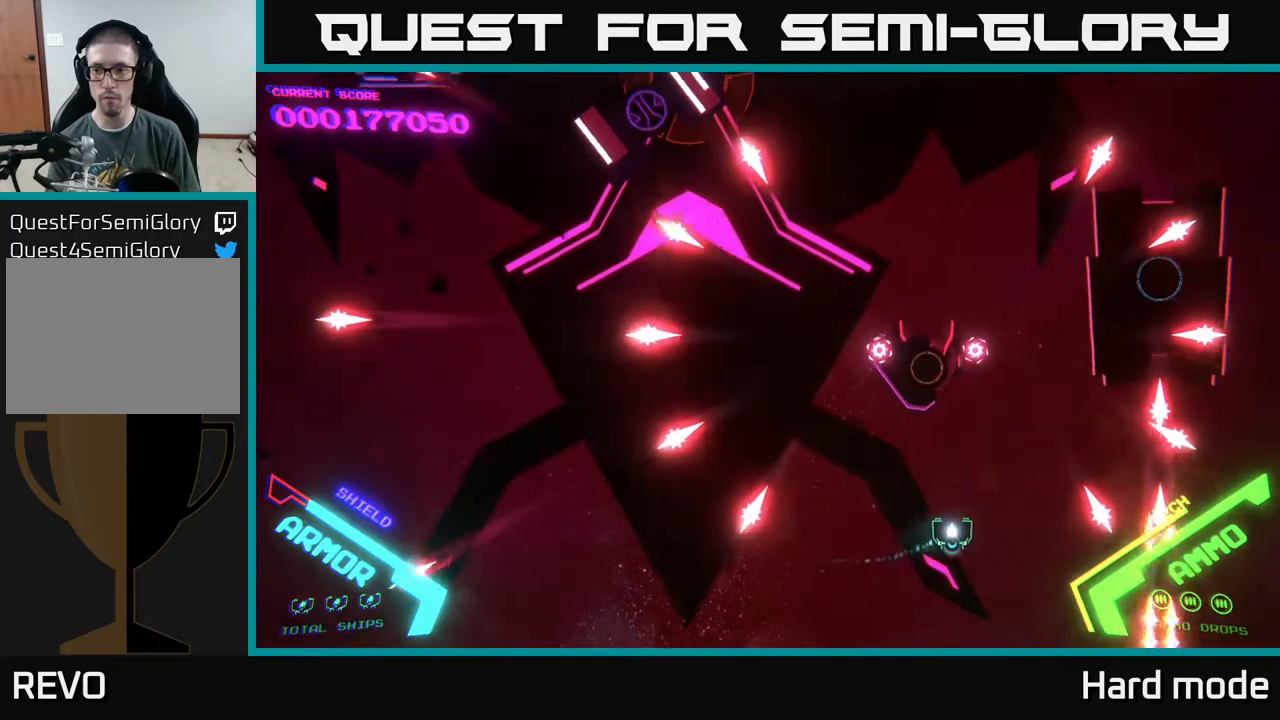
{"buttons": [], "left_stick": "right", "events": [[183, "left_stick", "up-right"], [417, "left_stick", "right"]]}
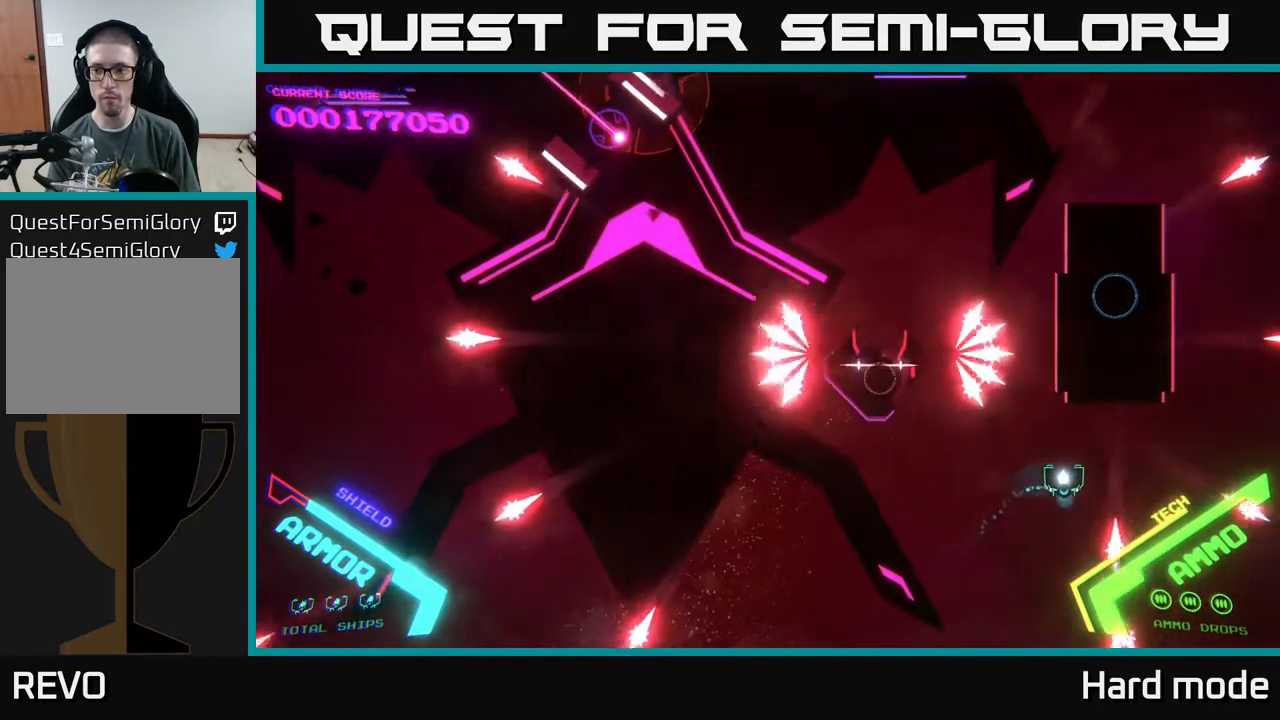
{"buttons": [], "left_stick": "down", "events": [[217, "left_stick", "center"], [400, "left_stick", "down"]]}
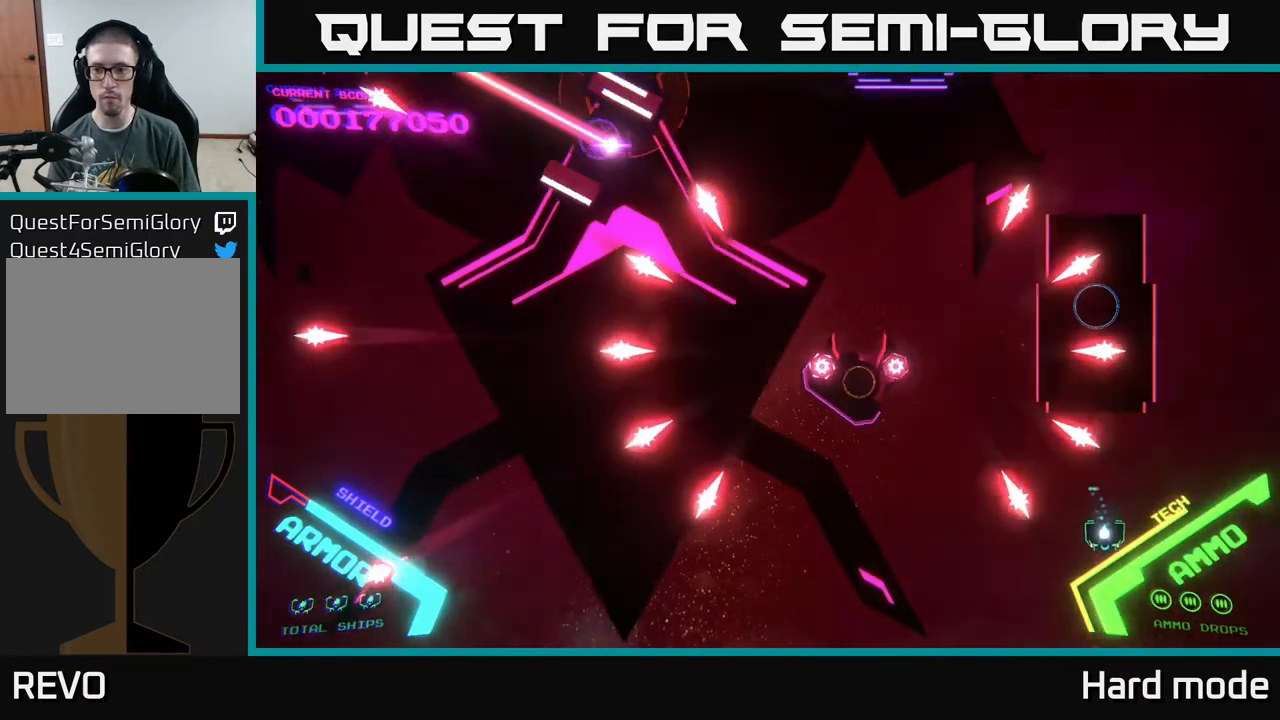
{"buttons": ["X"], "left_stick": "center", "events": [[133, "left_stick", "center"], [300, "left_stick", "up-left"], [433, "left_stick", "center"], [483, "X", "down"]]}